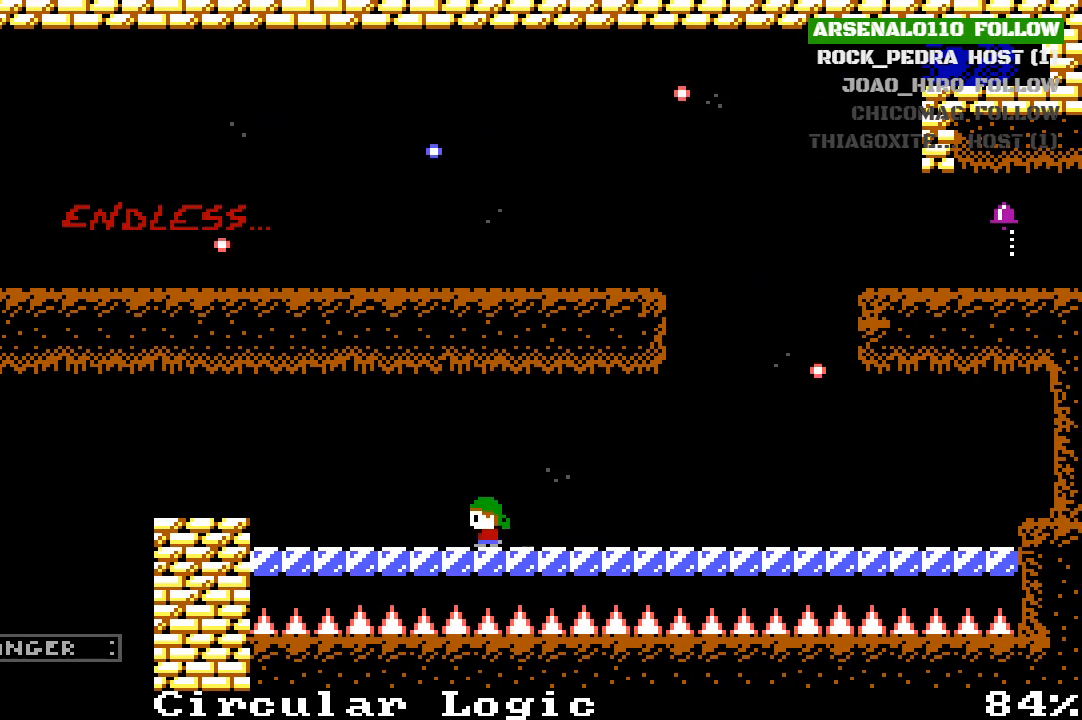
Gameplay with a controller (PlayStation layout); each line is a JSON object with the inputs held at the frame after it. "events" lists button and stick changes between this image and that frame as [ms after this image, input, new state], when the widget could be followed in between. Not read: L1 right_stick.
{"buttons": [], "left_stick": "center", "events": [[300, "DPAD_LEFT", "up"]]}
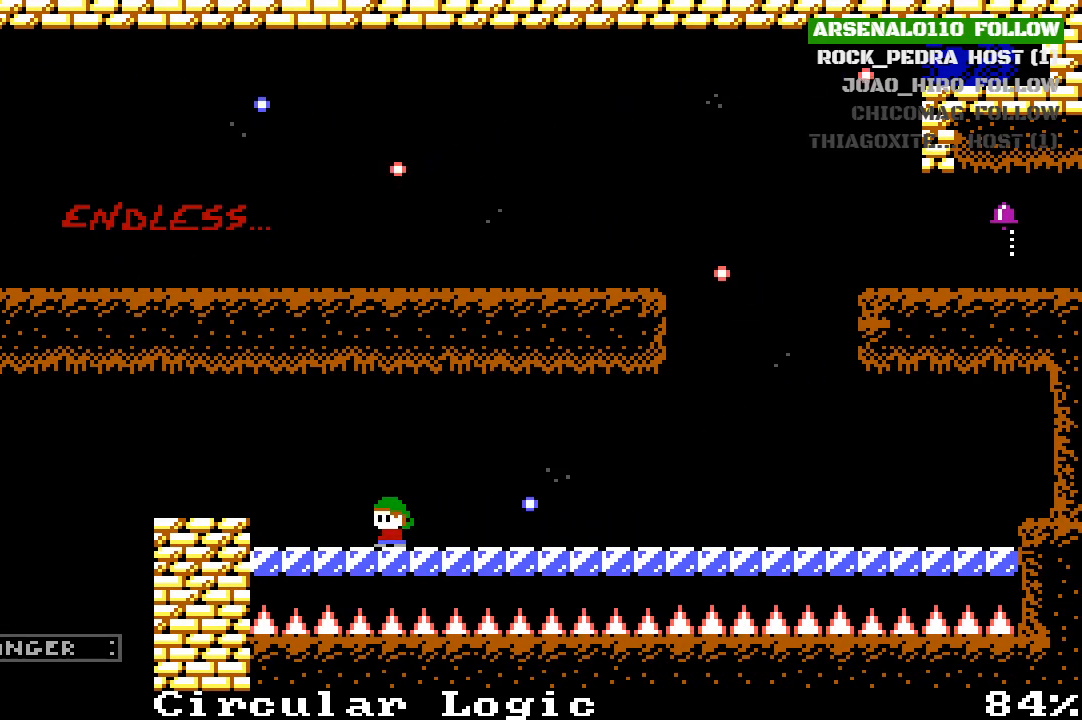
{"buttons": ["DPAD_LEFT"], "left_stick": "center", "events": [[333, "DPAD_LEFT", "down"]]}
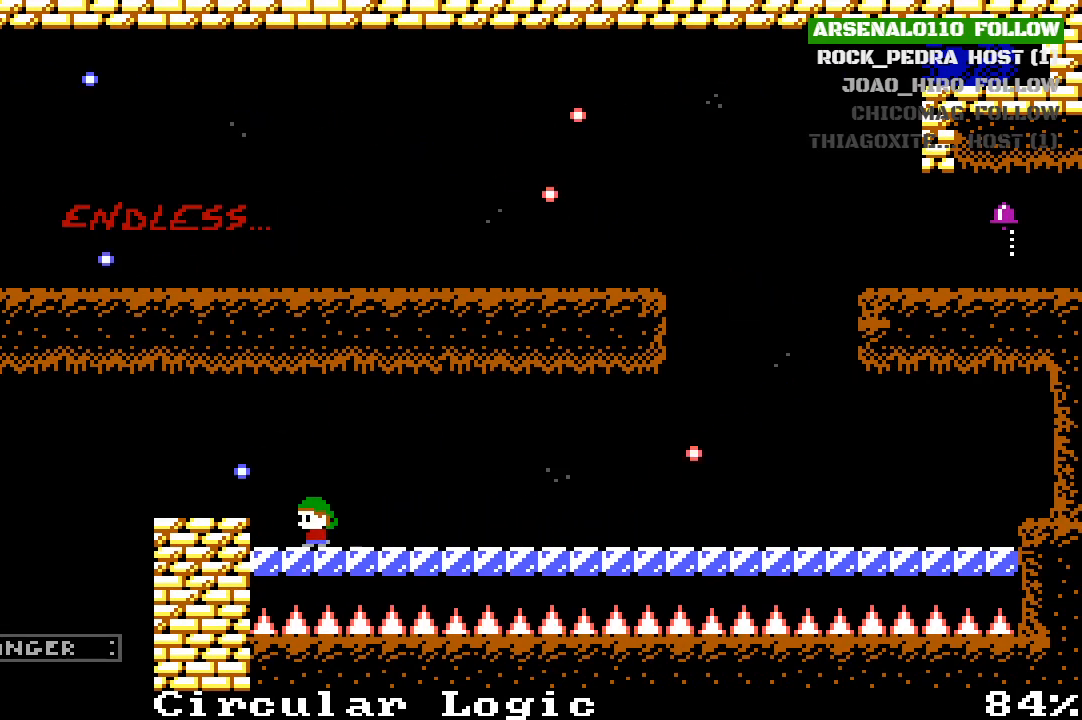
{"buttons": ["DPAD_LEFT"], "left_stick": "center", "events": [[33, "CROSS", "down"], [200, "CROSS", "up"]]}
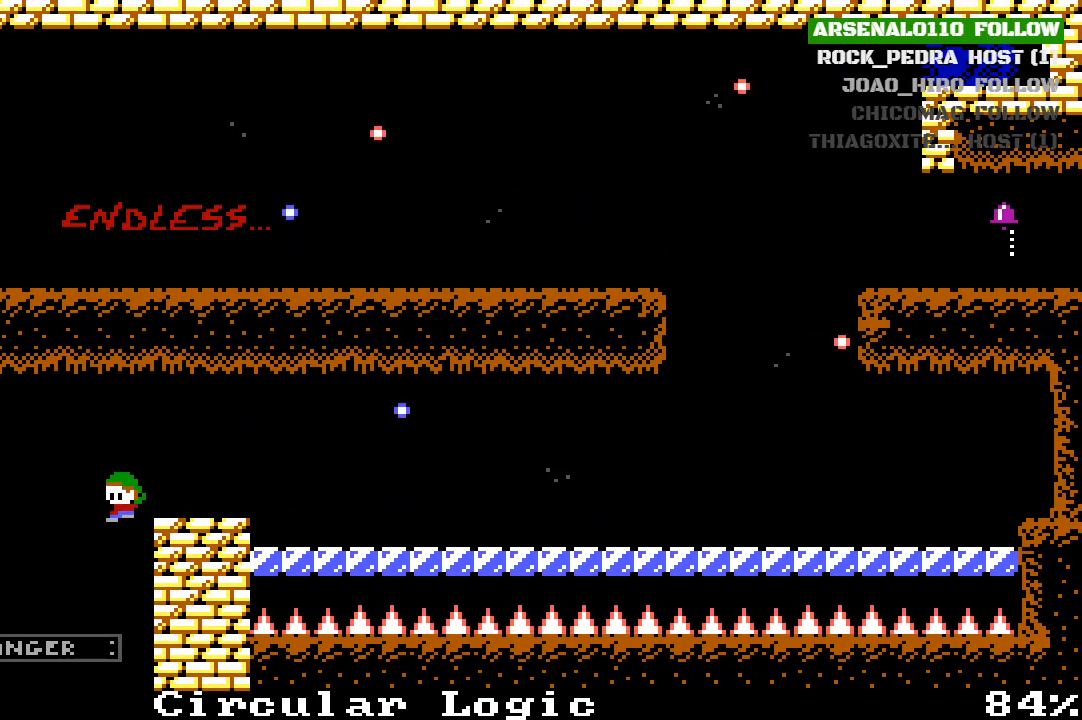
{"buttons": [], "left_stick": "center", "events": [[100, "DPAD_LEFT", "up"], [233, "DPAD_RIGHT", "down"], [333, "DPAD_RIGHT", "up"]]}
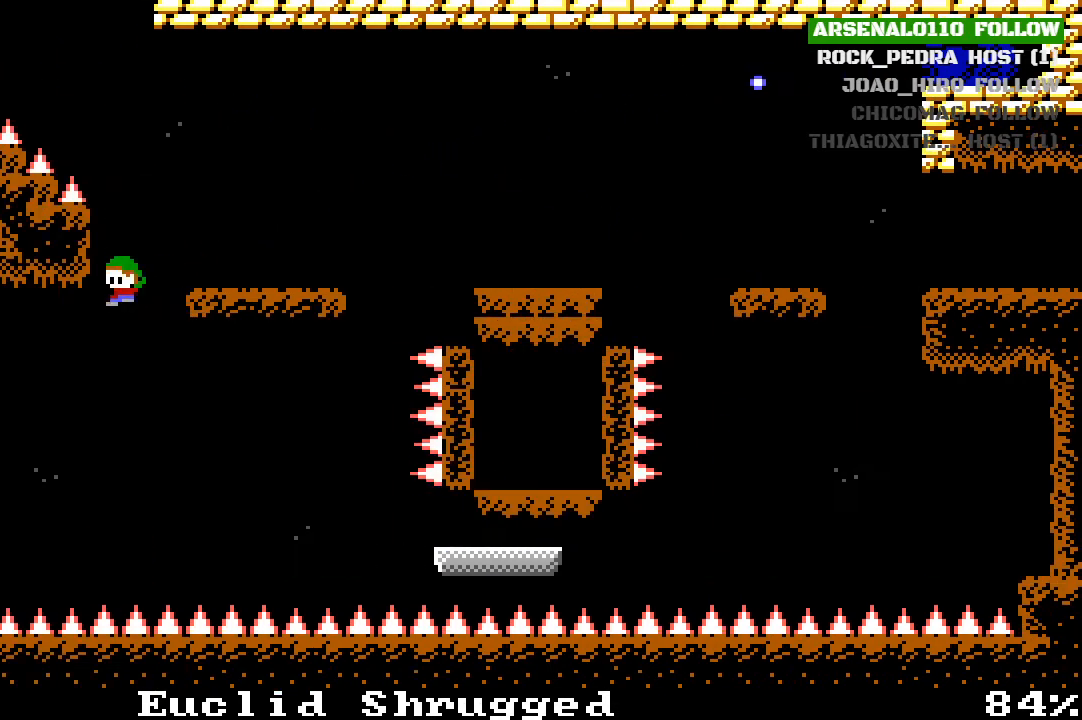
{"buttons": ["CROSS", "DPAD_LEFT"], "left_stick": "center", "events": [[33, "DPAD_LEFT", "down"], [133, "DPAD_LEFT", "up"], [167, "CROSS", "down"], [167, "DPAD_LEFT", "down"]]}
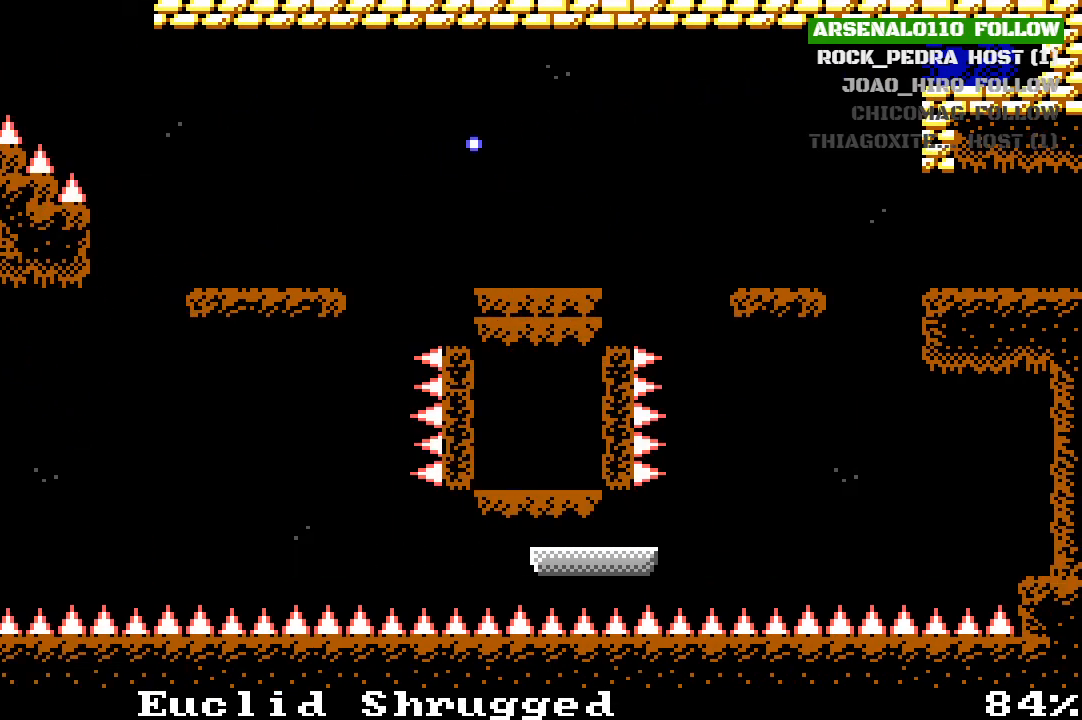
{"buttons": ["CROSS"], "left_stick": "center", "events": [[67, "CROSS", "up"], [233, "DPAD_LEFT", "up"], [300, "CROSS", "down"]]}
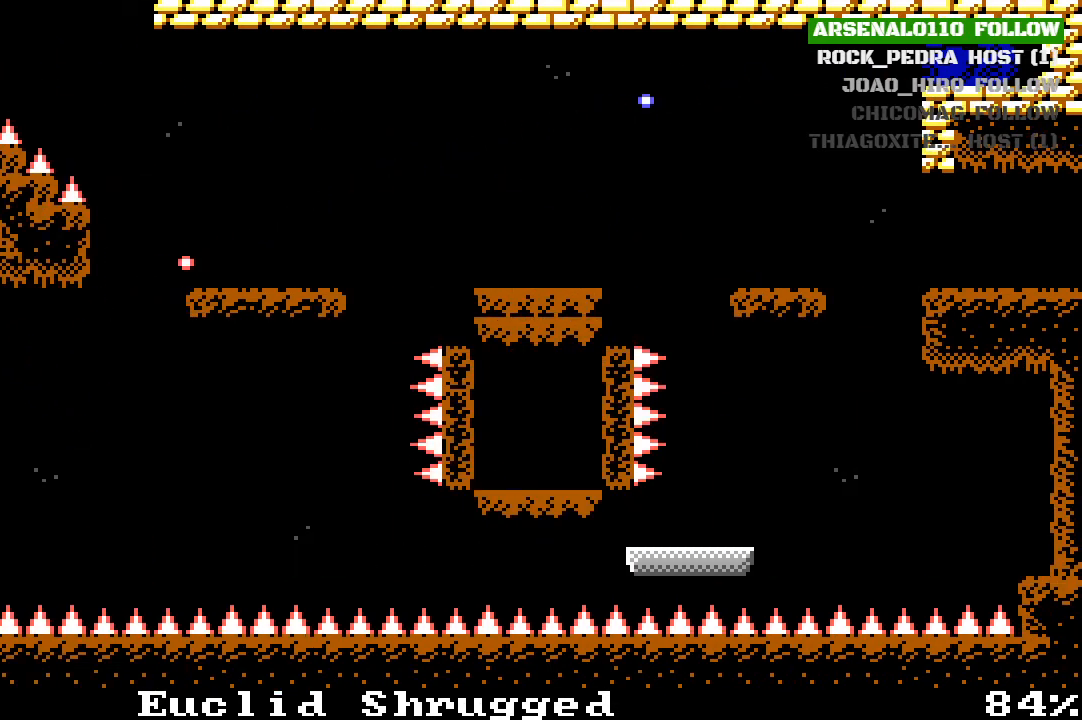
{"buttons": ["CROSS"], "left_stick": "center", "events": [[167, "CROSS", "up"], [300, "CROSS", "down"]]}
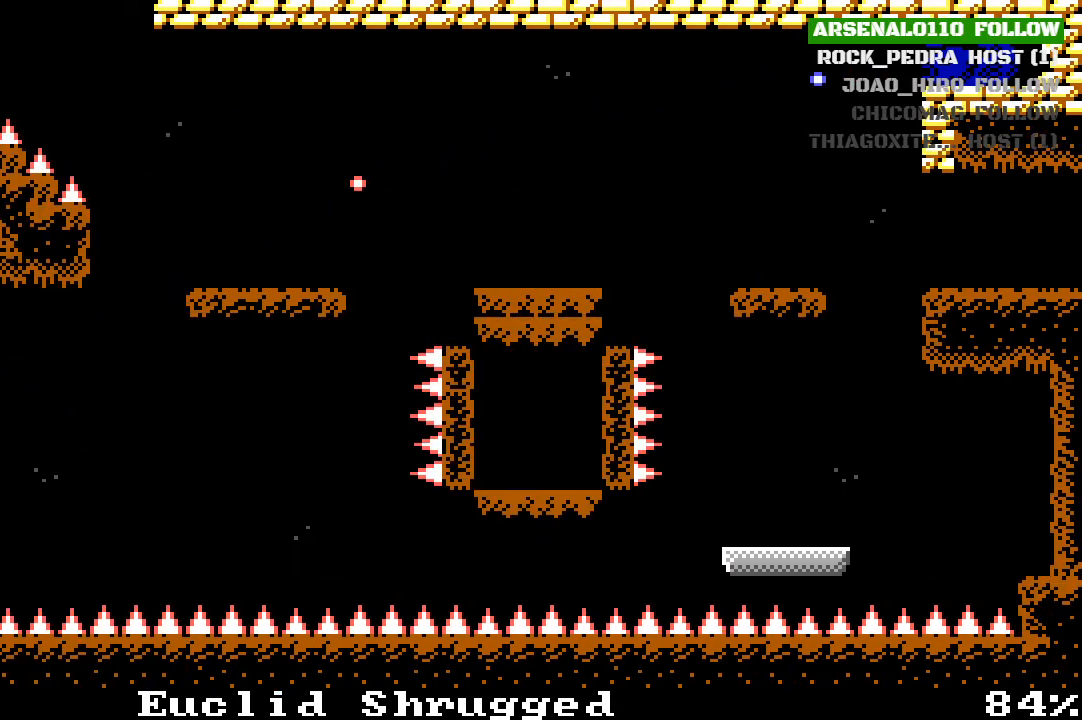
{"buttons": [], "left_stick": "center", "events": [[67, "DPAD_LEFT", "down"], [100, "CROSS", "up"], [167, "DPAD_LEFT", "up"]]}
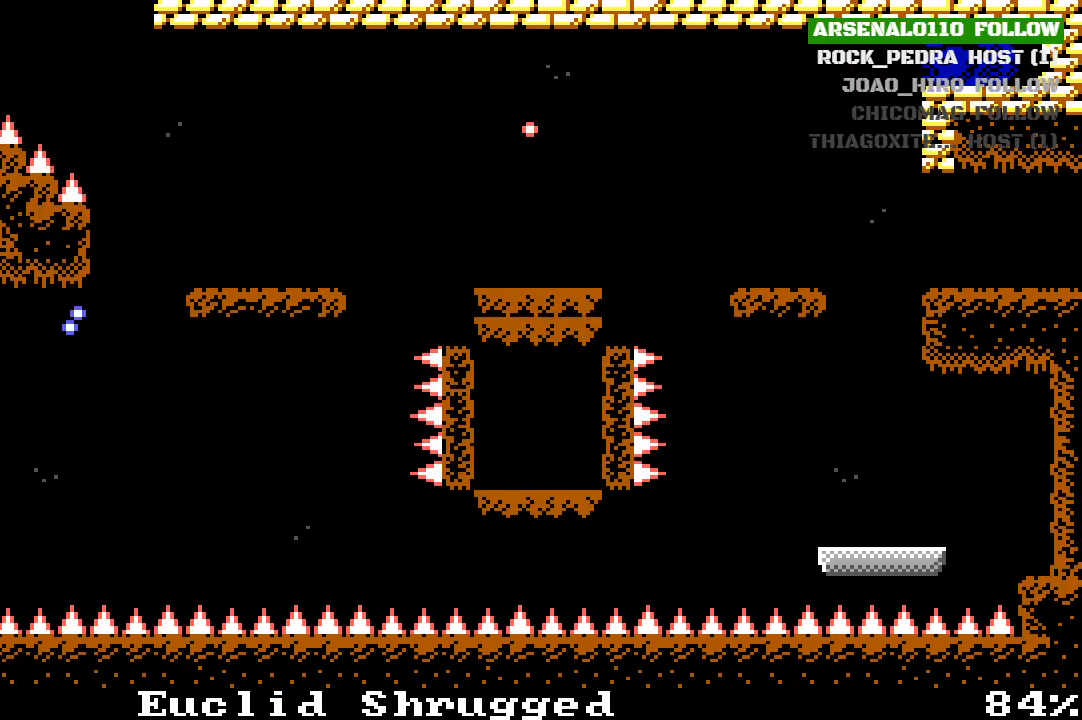
{"buttons": [], "left_stick": "center", "events": [[200, "DPAD_LEFT", "down"], [400, "DPAD_LEFT", "up"]]}
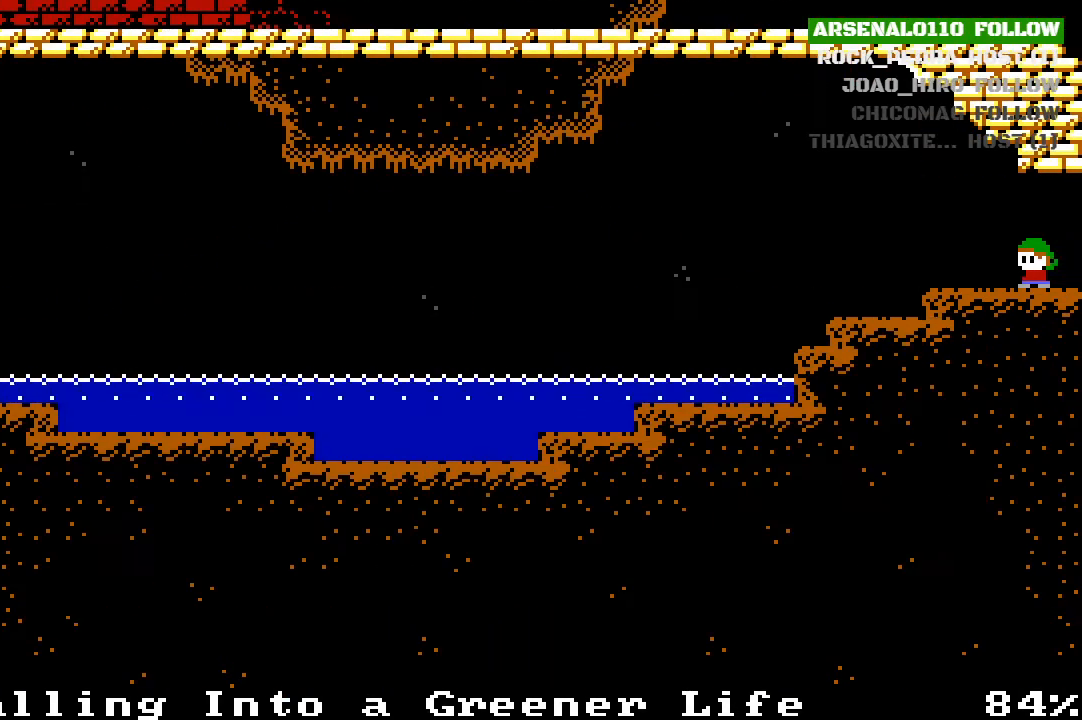
{"buttons": [], "left_stick": "center", "events": [[200, "DPAD_LEFT", "down"], [433, "DPAD_LEFT", "up"]]}
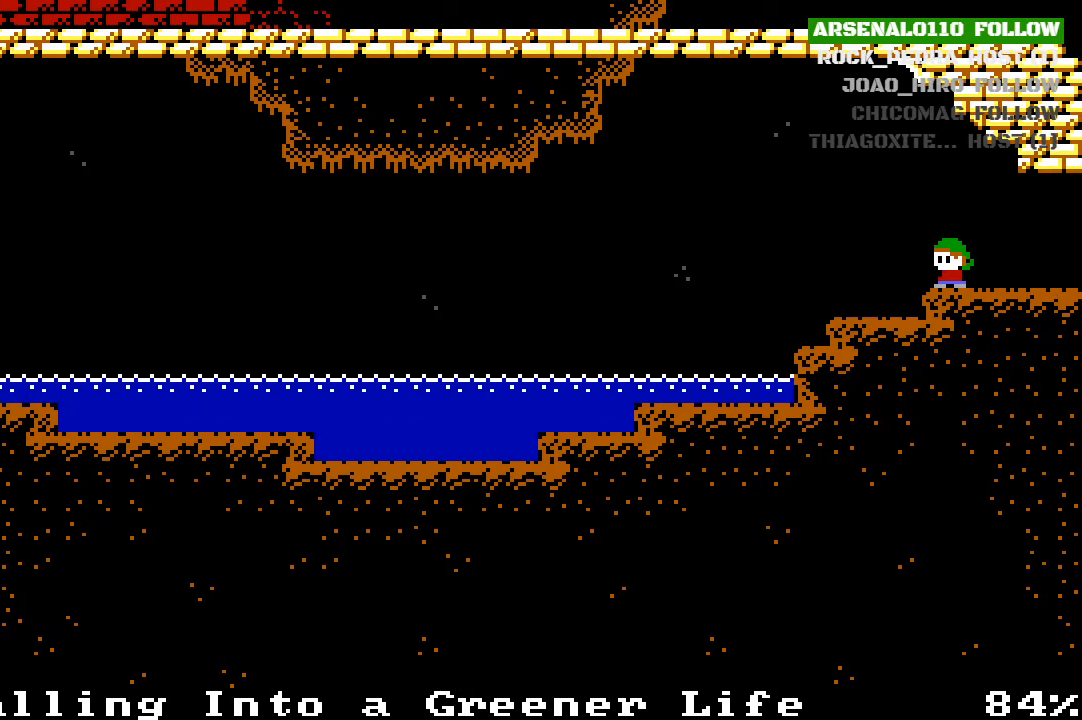
{"buttons": ["DPAD_RIGHT"], "left_stick": "center", "events": [[67, "DPAD_RIGHT", "down"]]}
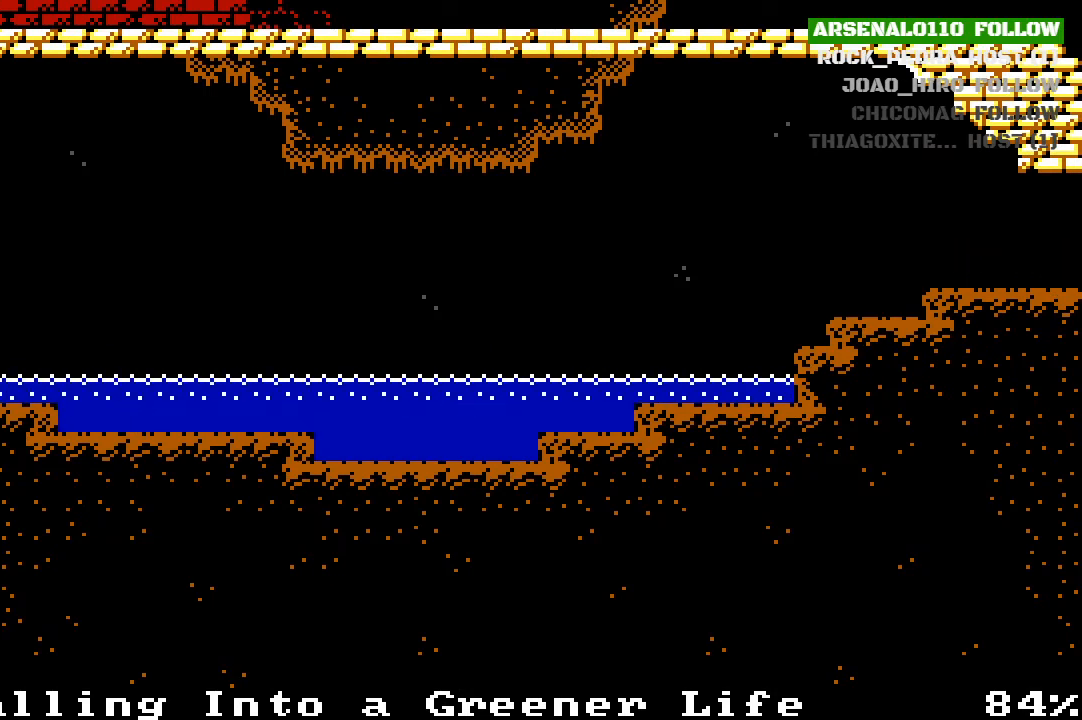
{"buttons": ["DPAD_LEFT"], "left_stick": "center", "events": [[233, "DPAD_RIGHT", "up"], [367, "DPAD_LEFT", "down"]]}
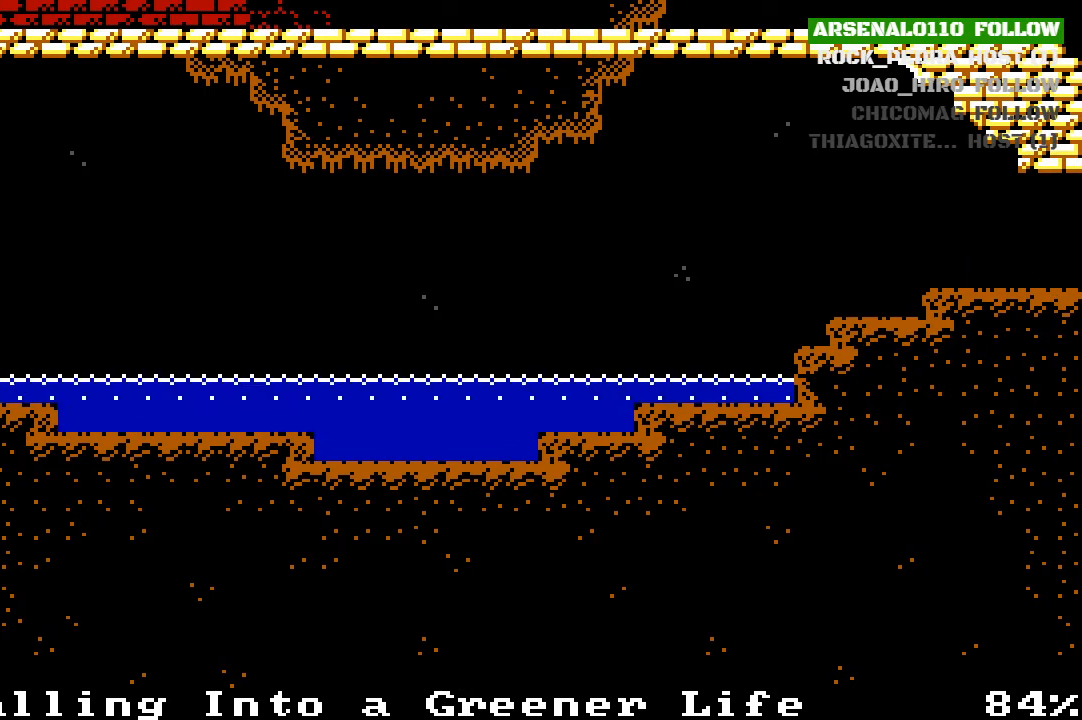
{"buttons": ["DPAD_LEFT"], "left_stick": "center", "events": []}
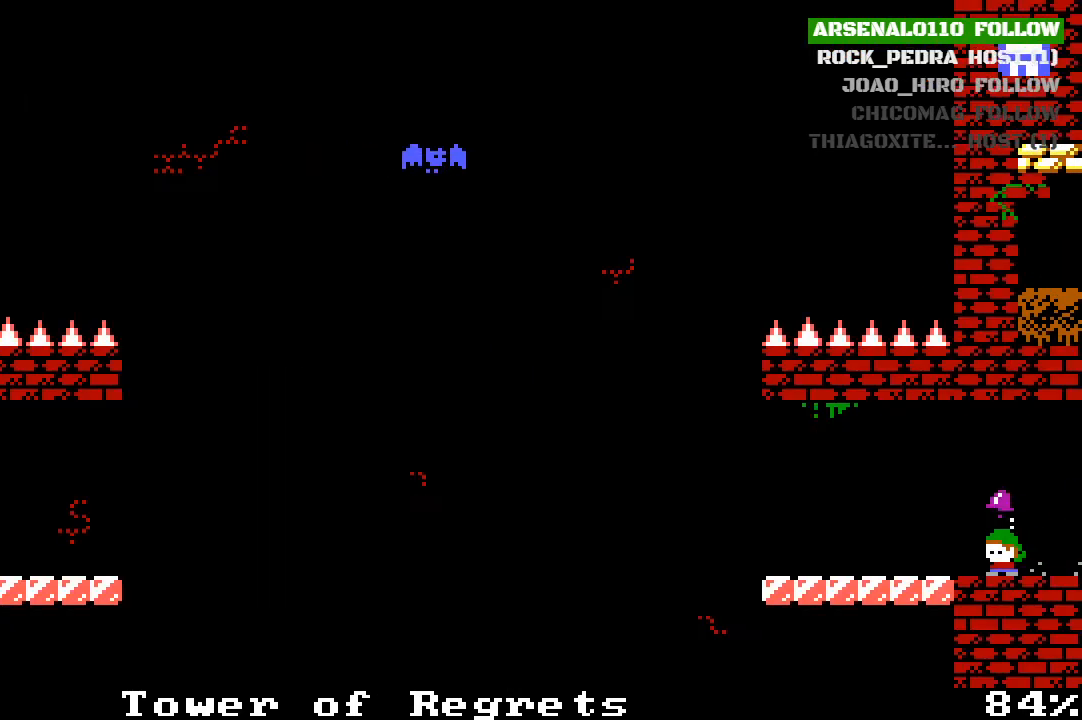
{"buttons": ["DPAD_LEFT"], "left_stick": "center", "events": []}
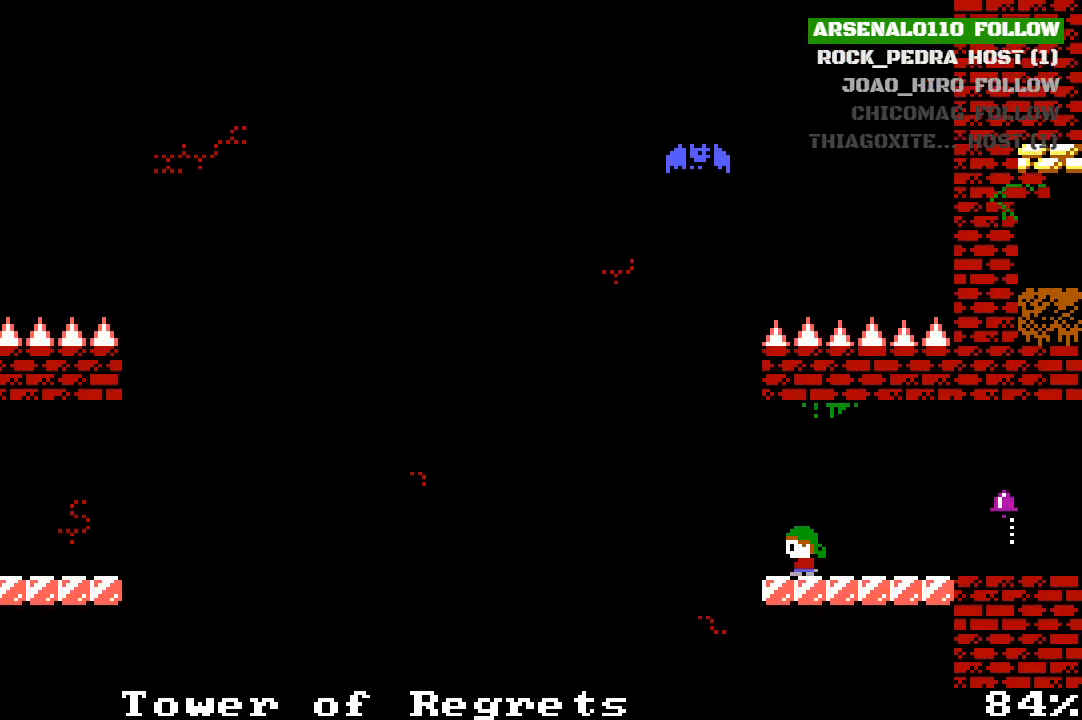
{"buttons": ["DPAD_LEFT"], "left_stick": "center", "events": []}
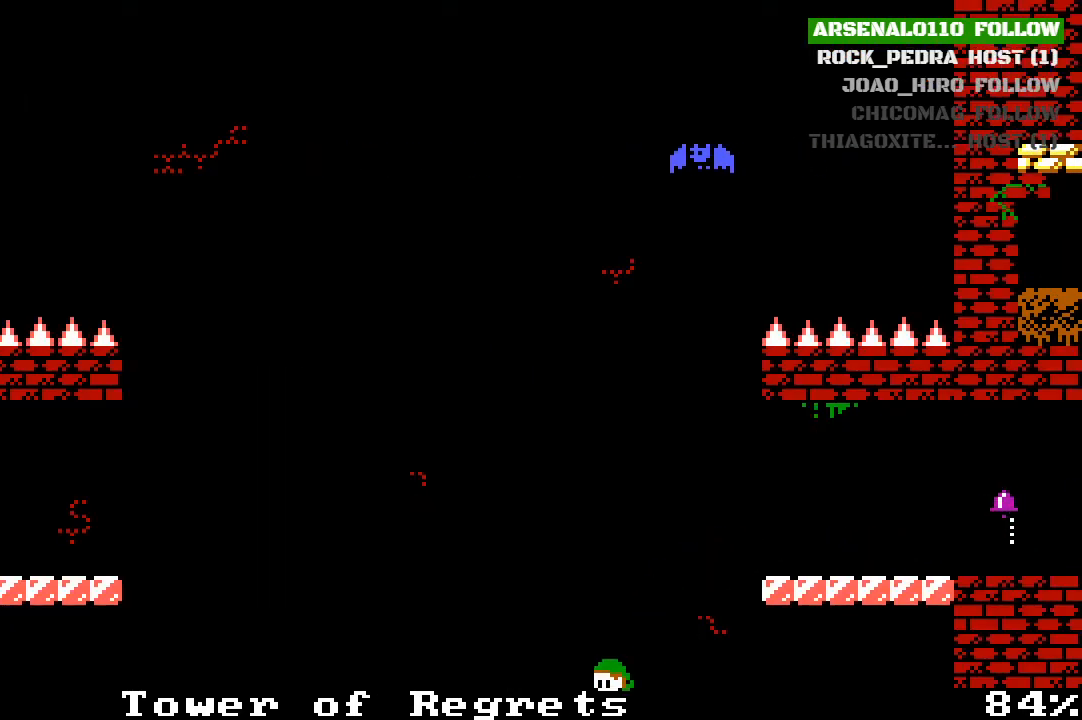
{"buttons": ["DPAD_LEFT"], "left_stick": "center", "events": []}
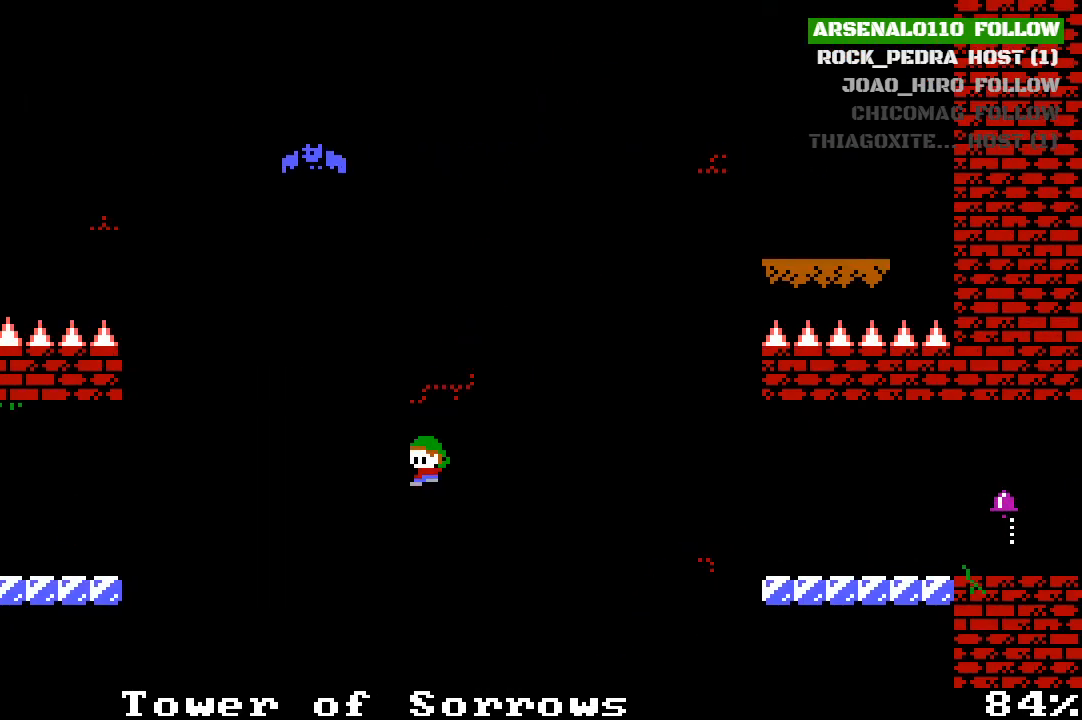
{"buttons": ["DPAD_LEFT"], "left_stick": "center", "events": []}
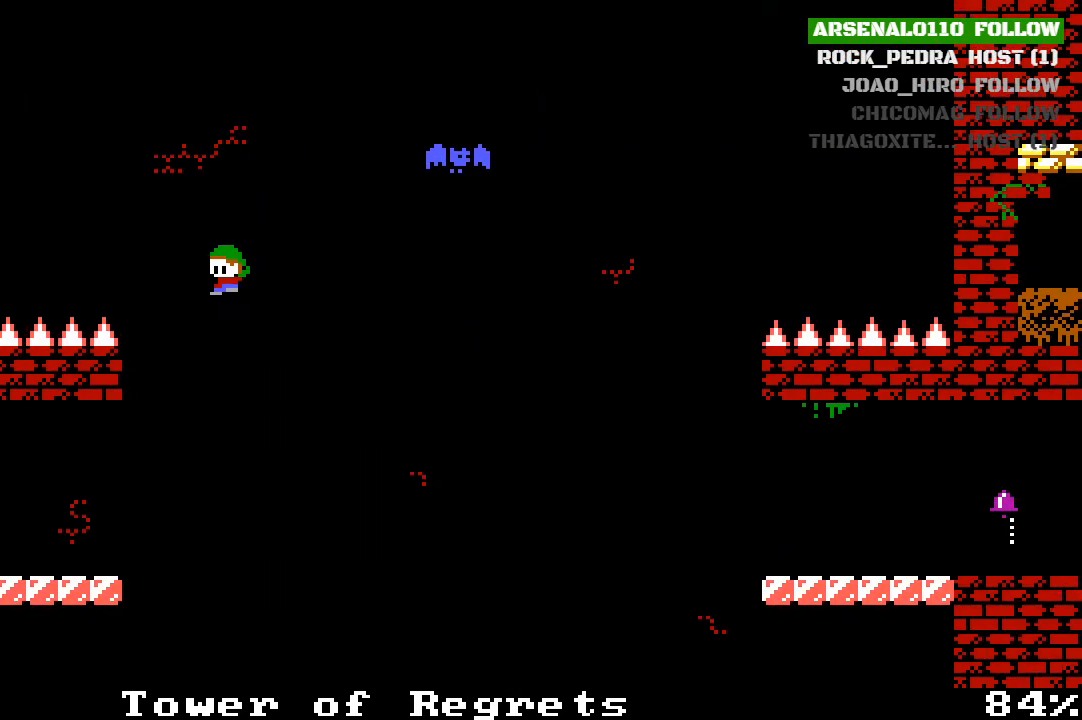
{"buttons": ["DPAD_LEFT"], "left_stick": "center", "events": []}
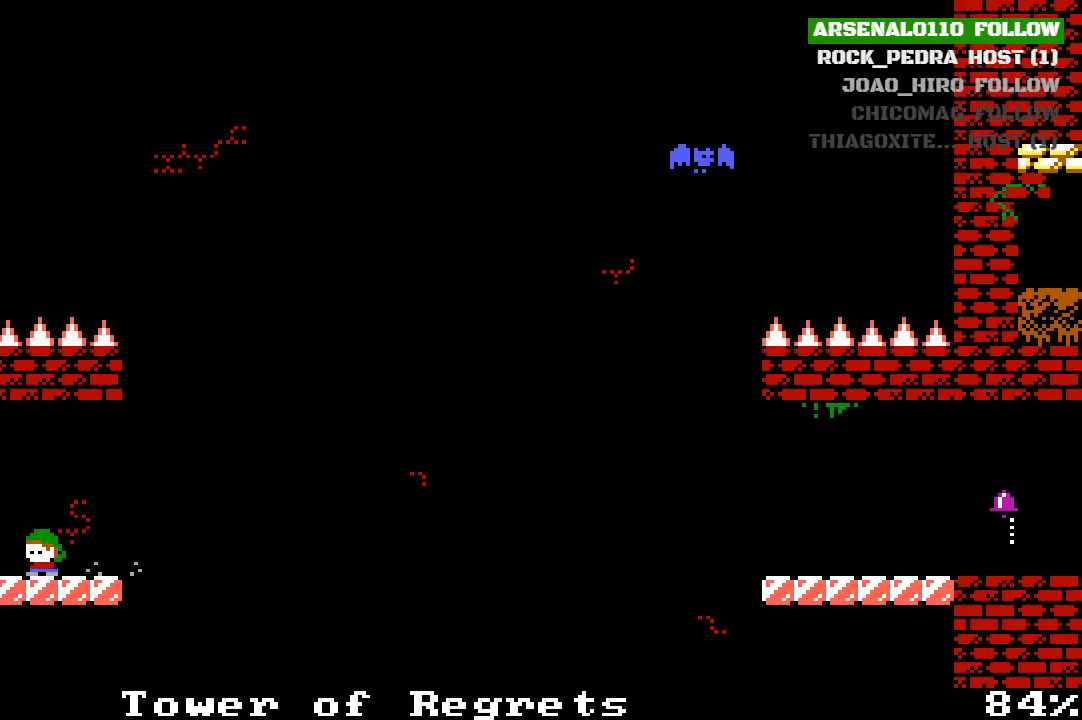
{"buttons": ["DPAD_LEFT"], "left_stick": "center", "events": [[133, "DPAD_LEFT", "up"], [333, "DPAD_LEFT", "down"]]}
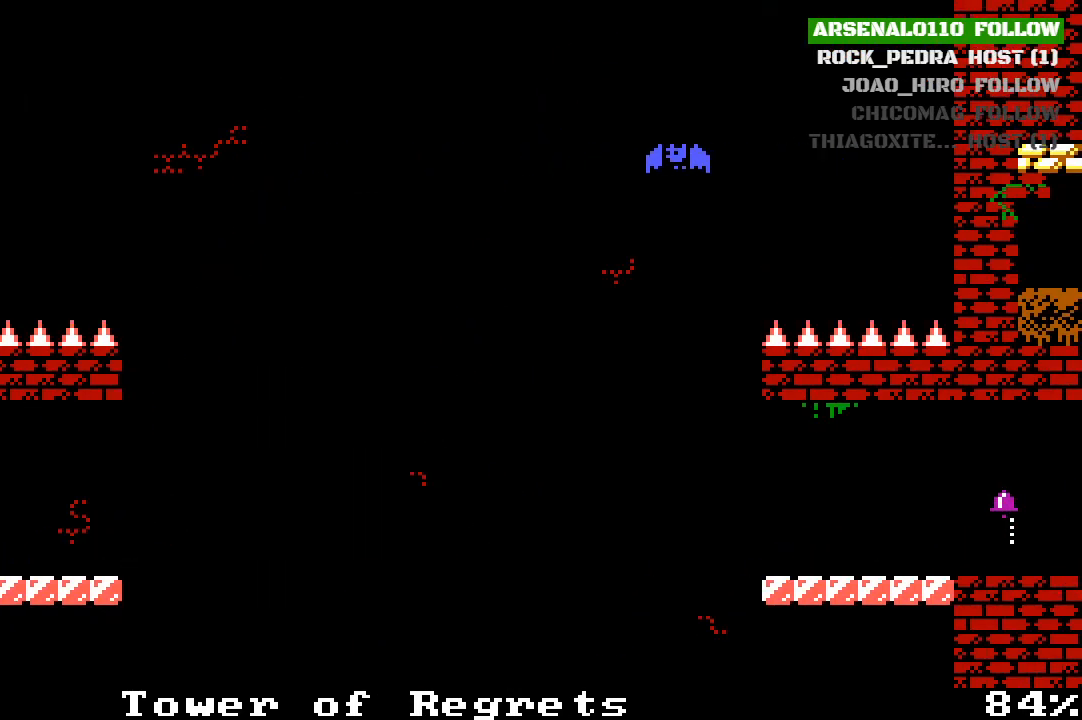
{"buttons": ["DPAD_LEFT"], "left_stick": "center", "events": []}
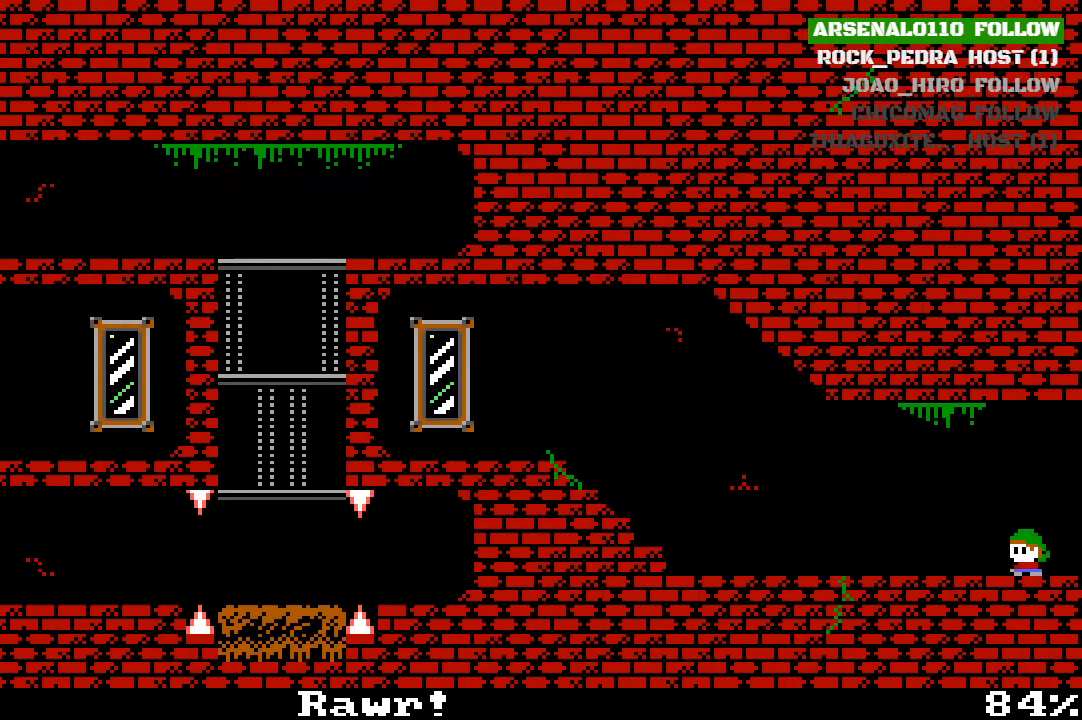
{"buttons": ["DPAD_LEFT"], "left_stick": "center", "events": [[133, "DPAD_LEFT", "up"], [267, "DPAD_LEFT", "down"]]}
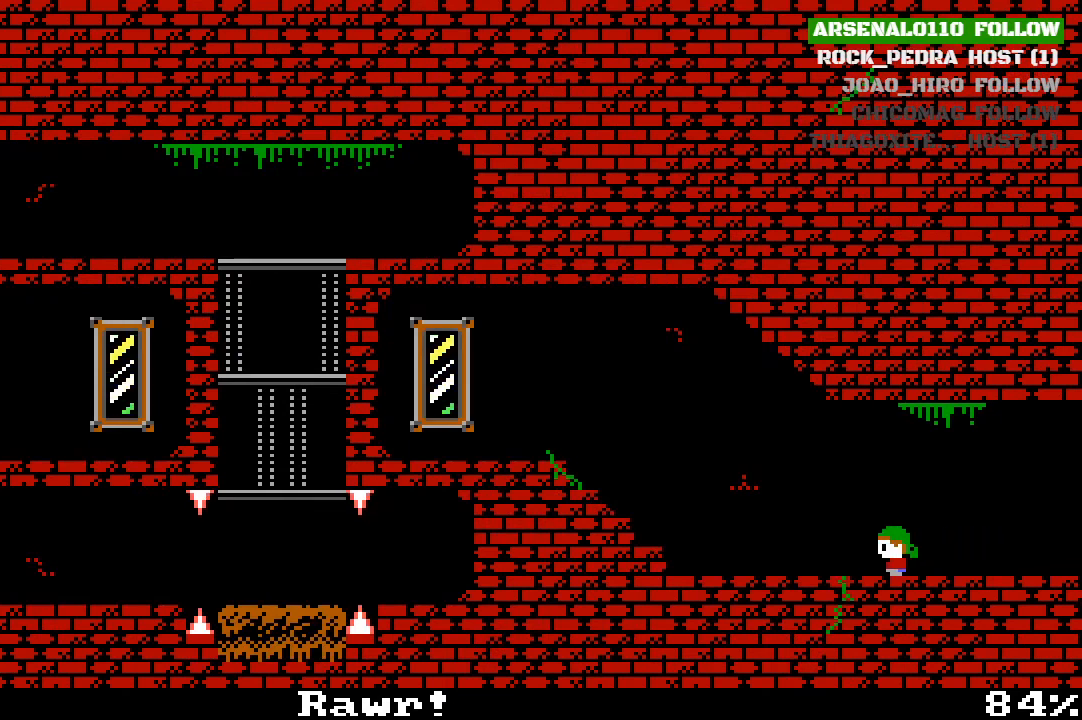
{"buttons": ["DPAD_LEFT"], "left_stick": "center", "events": [[233, "CROSS", "down"], [433, "CROSS", "up"]]}
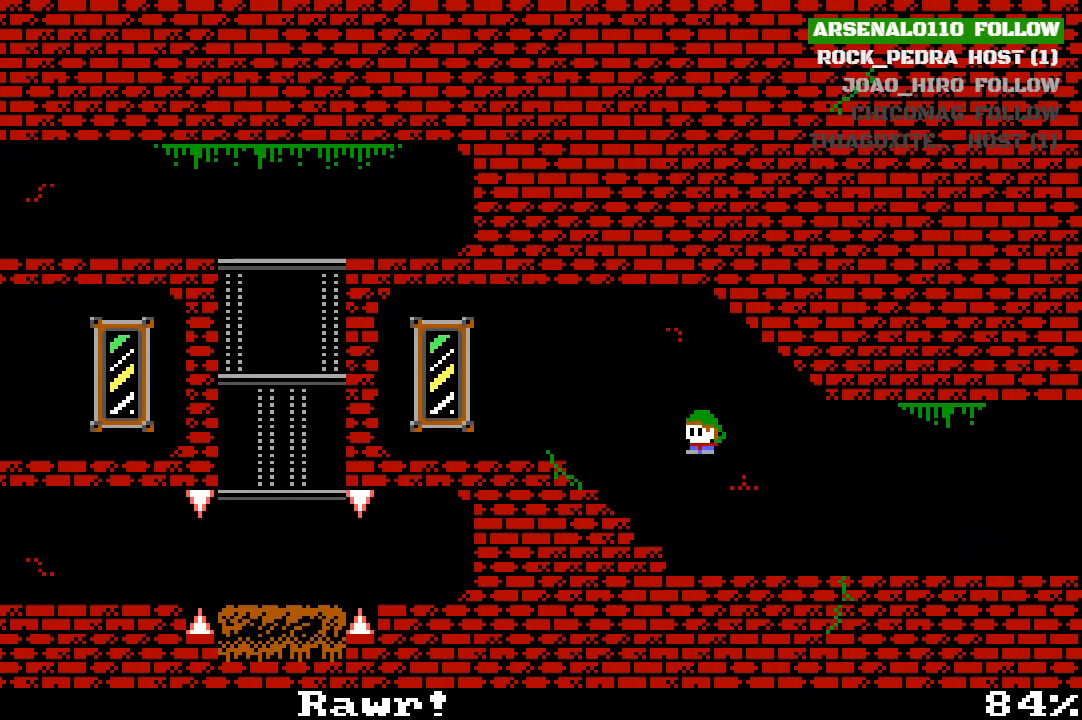
{"buttons": ["DPAD_LEFT"], "left_stick": "center", "events": [[33, "CROSS", "down"], [167, "CROSS", "up"]]}
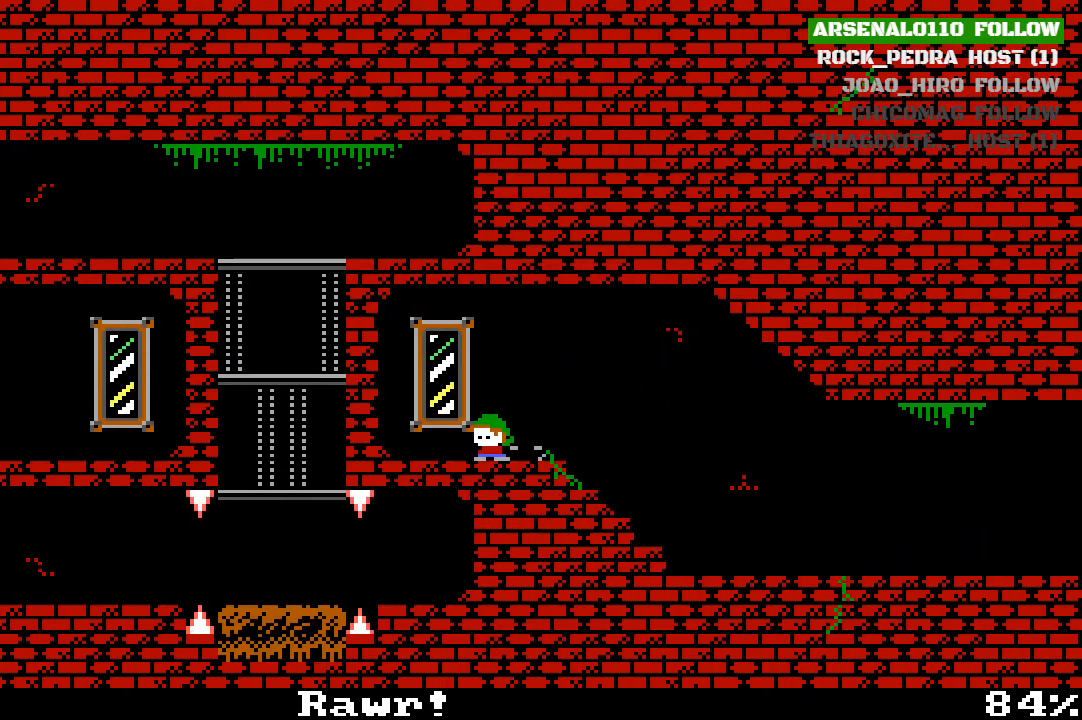
{"buttons": ["DPAD_LEFT"], "left_stick": "center", "events": []}
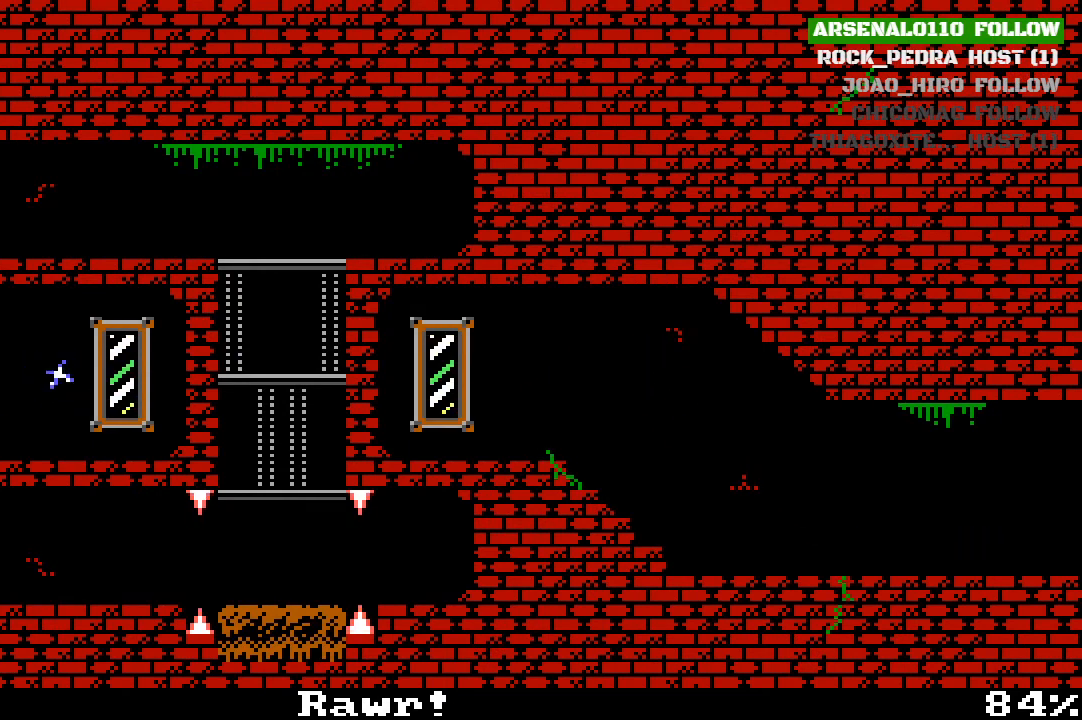
{"buttons": ["DPAD_LEFT"], "left_stick": "center", "events": []}
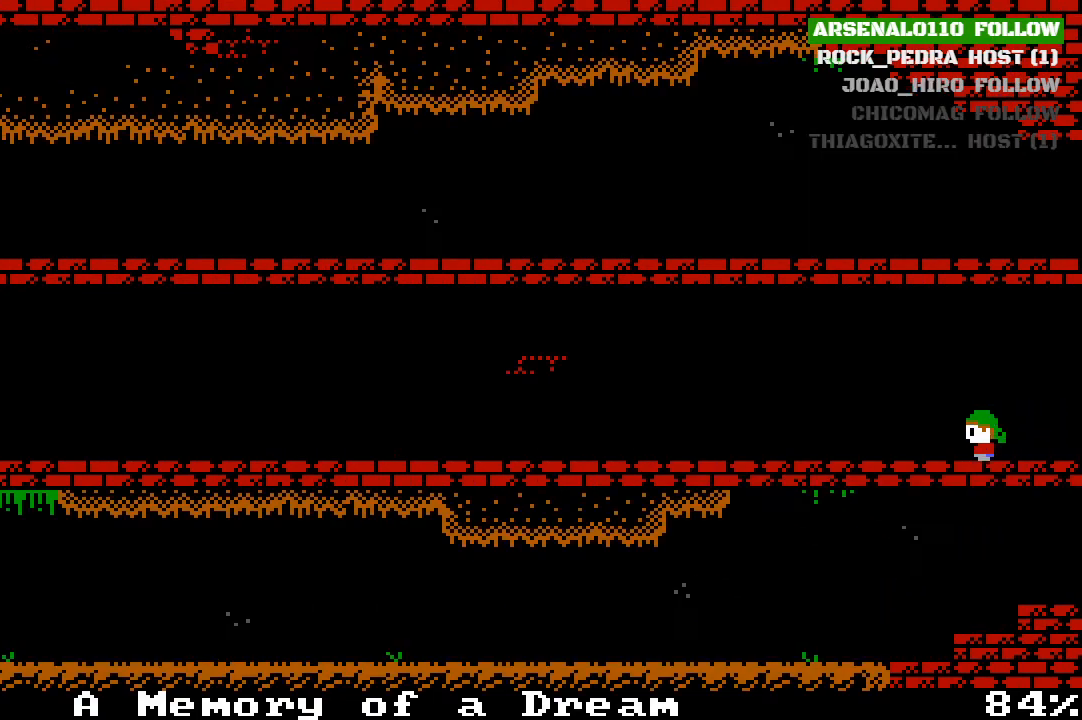
{"buttons": ["DPAD_LEFT"], "left_stick": "center", "events": []}
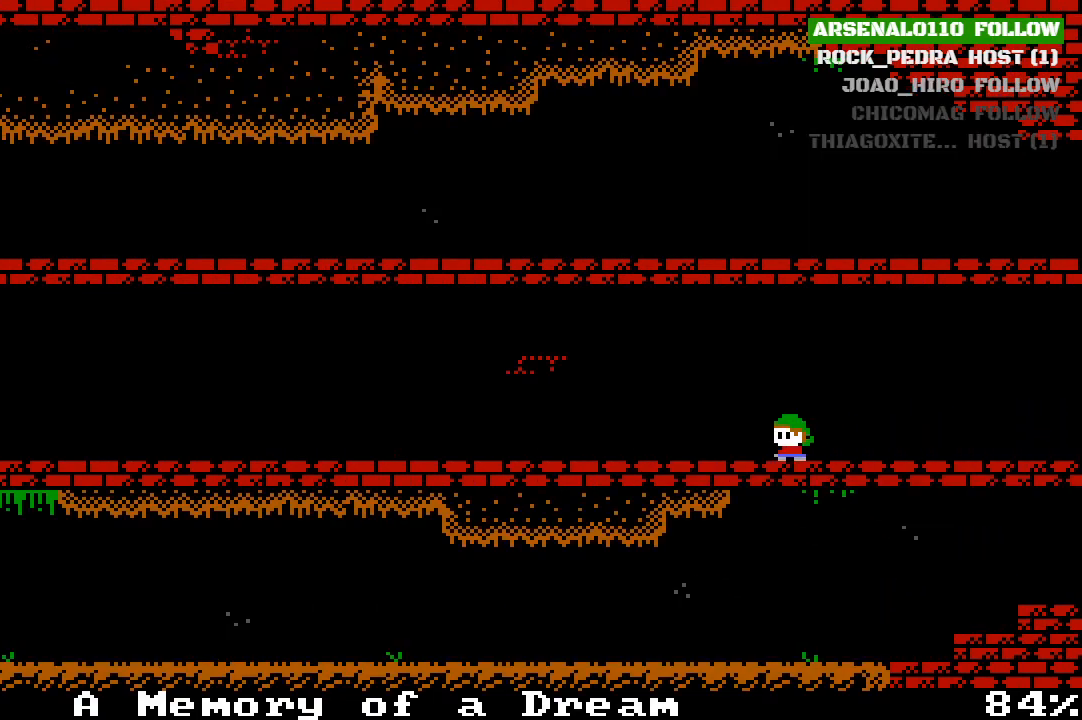
{"buttons": ["DPAD_LEFT"], "left_stick": "center", "events": []}
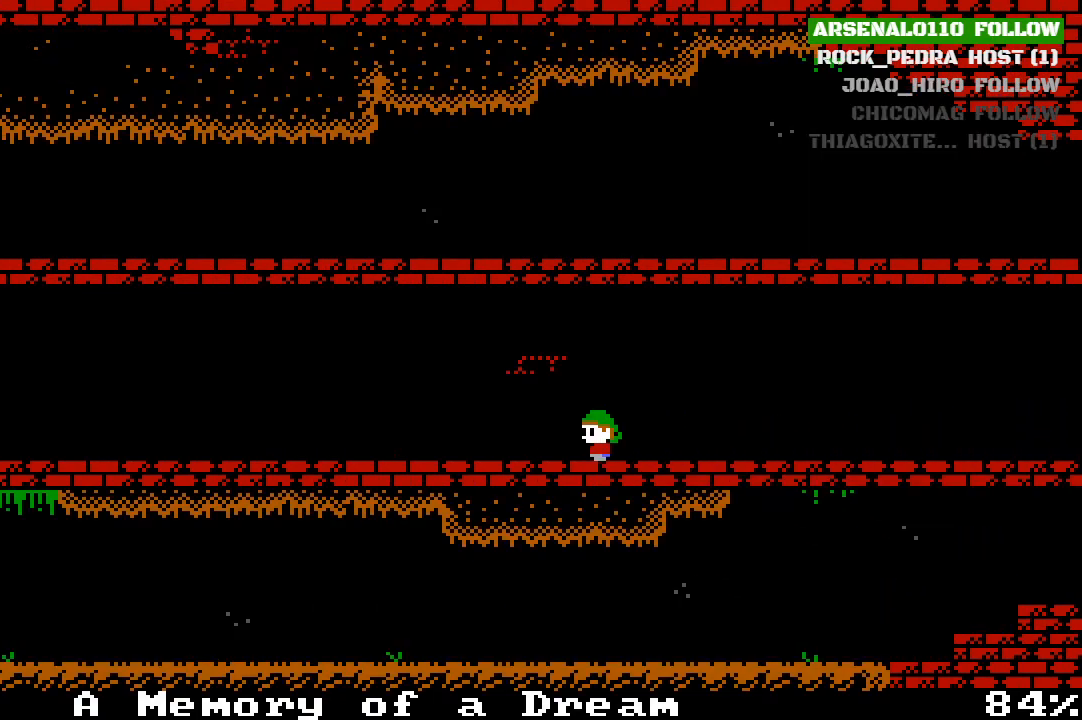
{"buttons": ["DPAD_LEFT"], "left_stick": "center", "events": []}
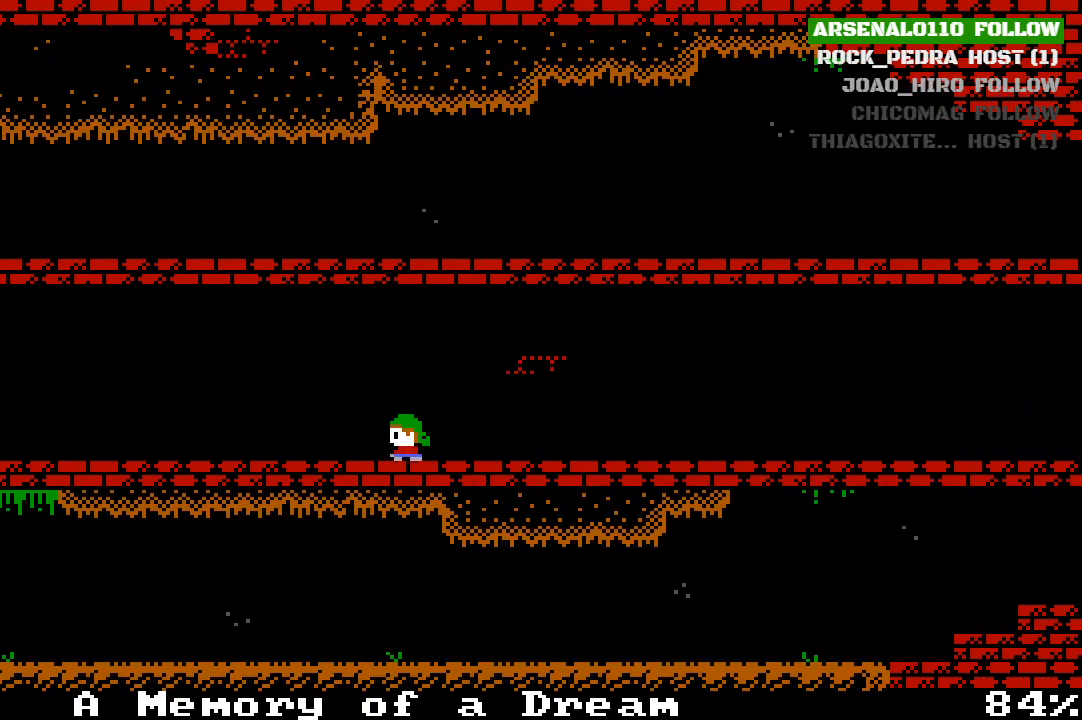
{"buttons": ["DPAD_LEFT"], "left_stick": "center", "events": []}
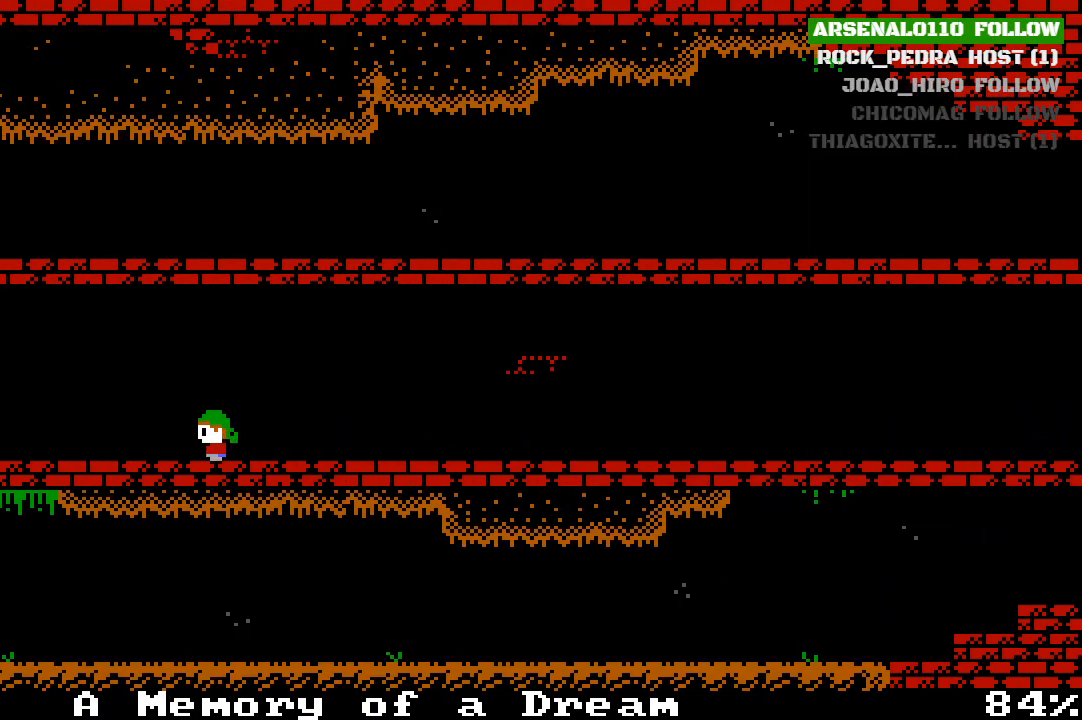
{"buttons": ["DPAD_LEFT"], "left_stick": "center", "events": []}